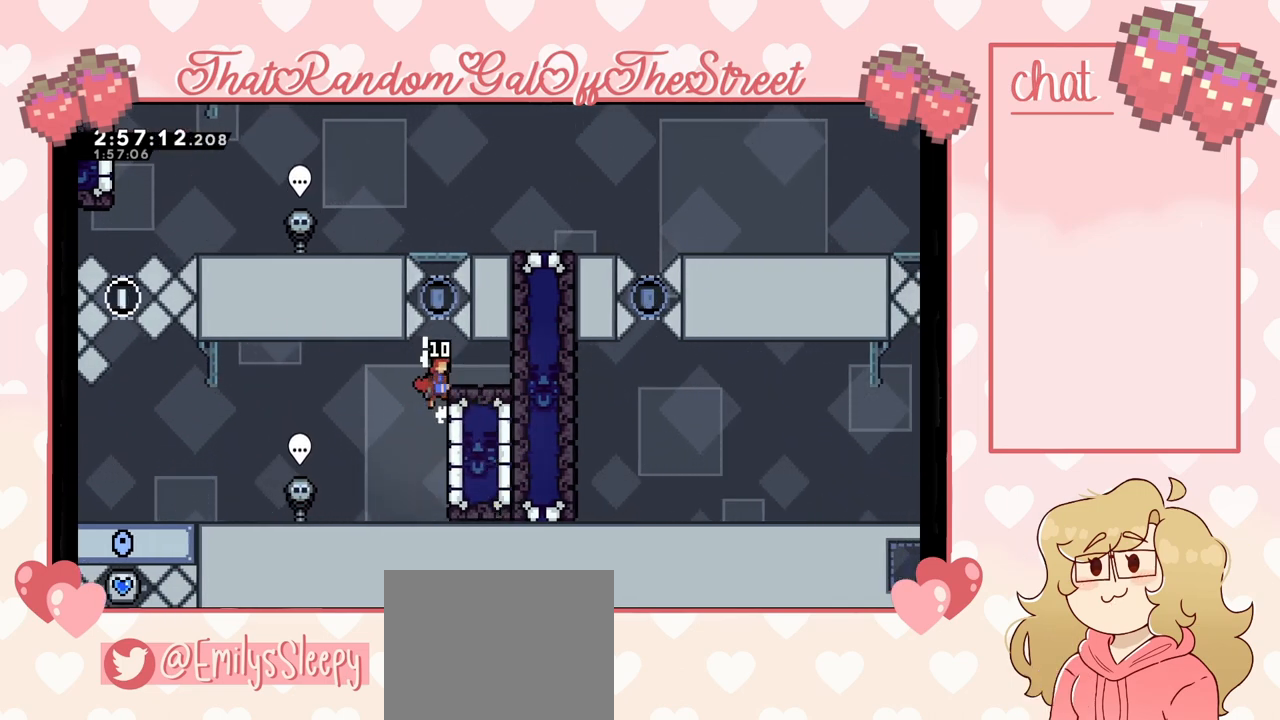
Gameplay with a controller (Xbox layout); each line is a JSON object with the inputs held at the frame after it. "events" lists button and stick changes between this image and that frame as [ms after this image, input, new state], when the widget could be followed in between.
{"buttons": [], "left_stick": "up", "right_stick": "center", "events": [[100, "L2", "up"], [167, "A", "up"], [233, "X", "down"], [467, "X", "up"]]}
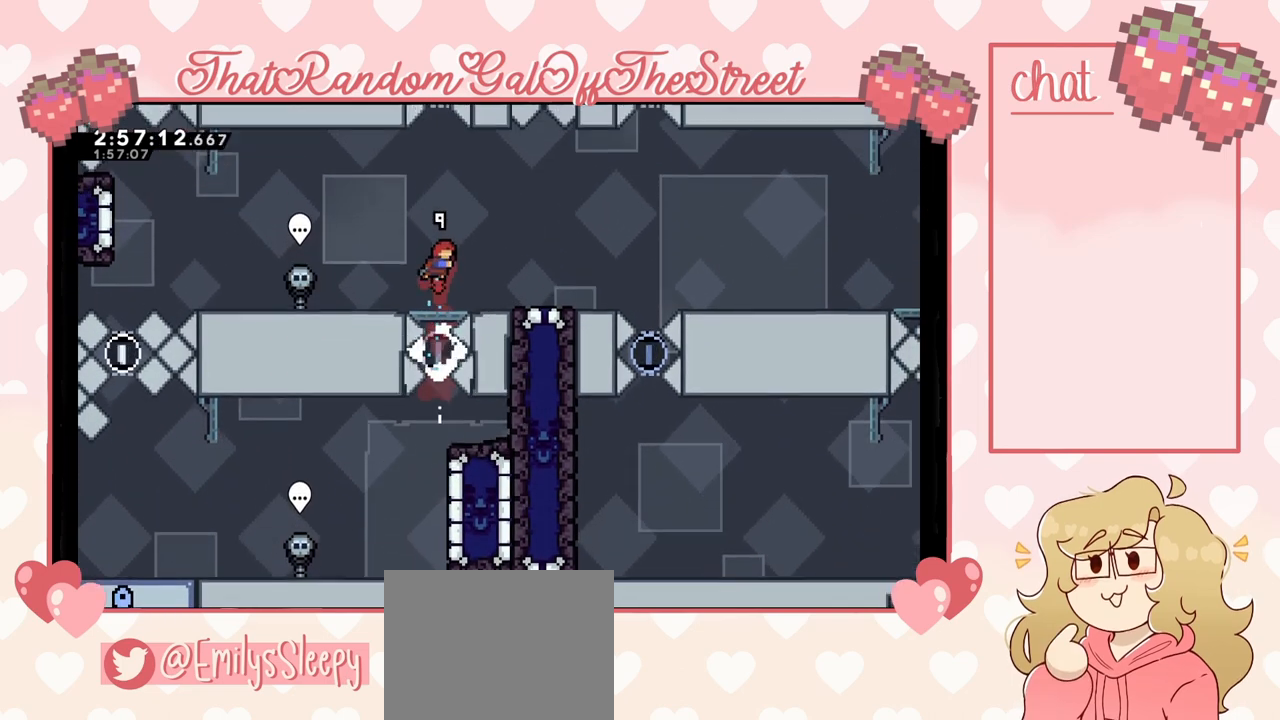
{"buttons": [], "left_stick": "center", "right_stick": "center", "events": [[133, "left_stick", "center"]]}
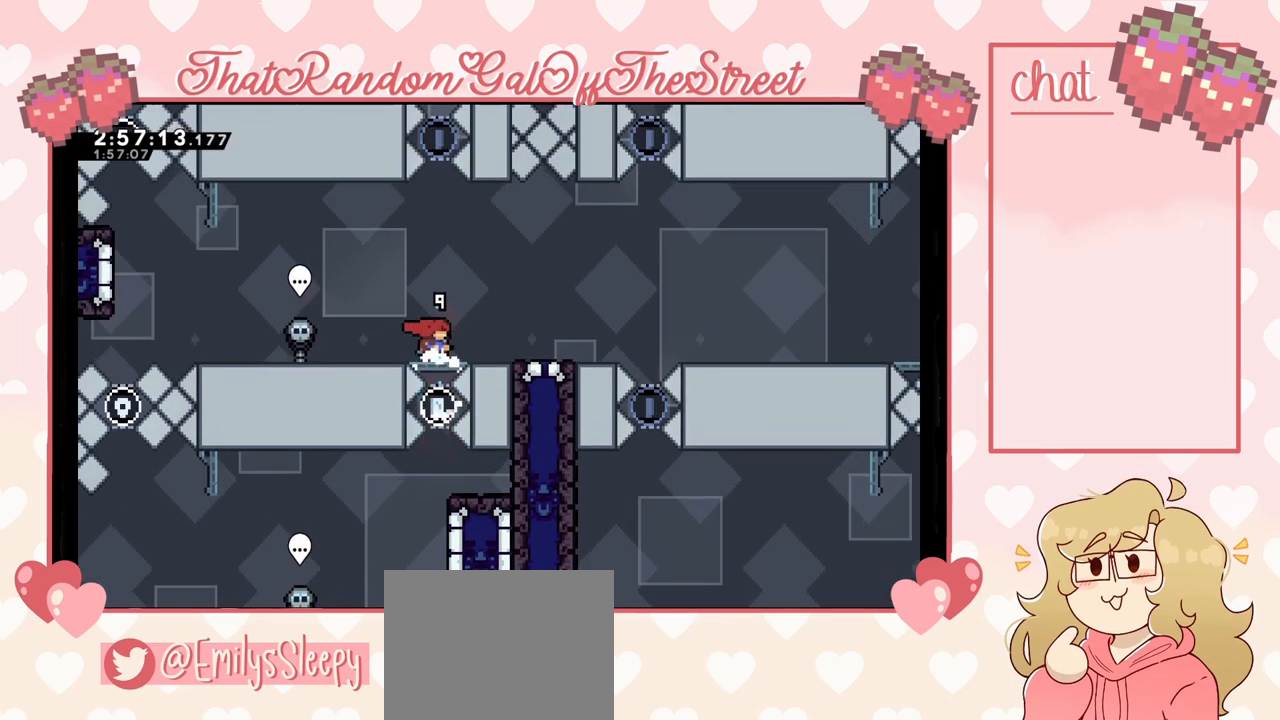
{"buttons": [], "left_stick": "center", "right_stick": "center", "events": []}
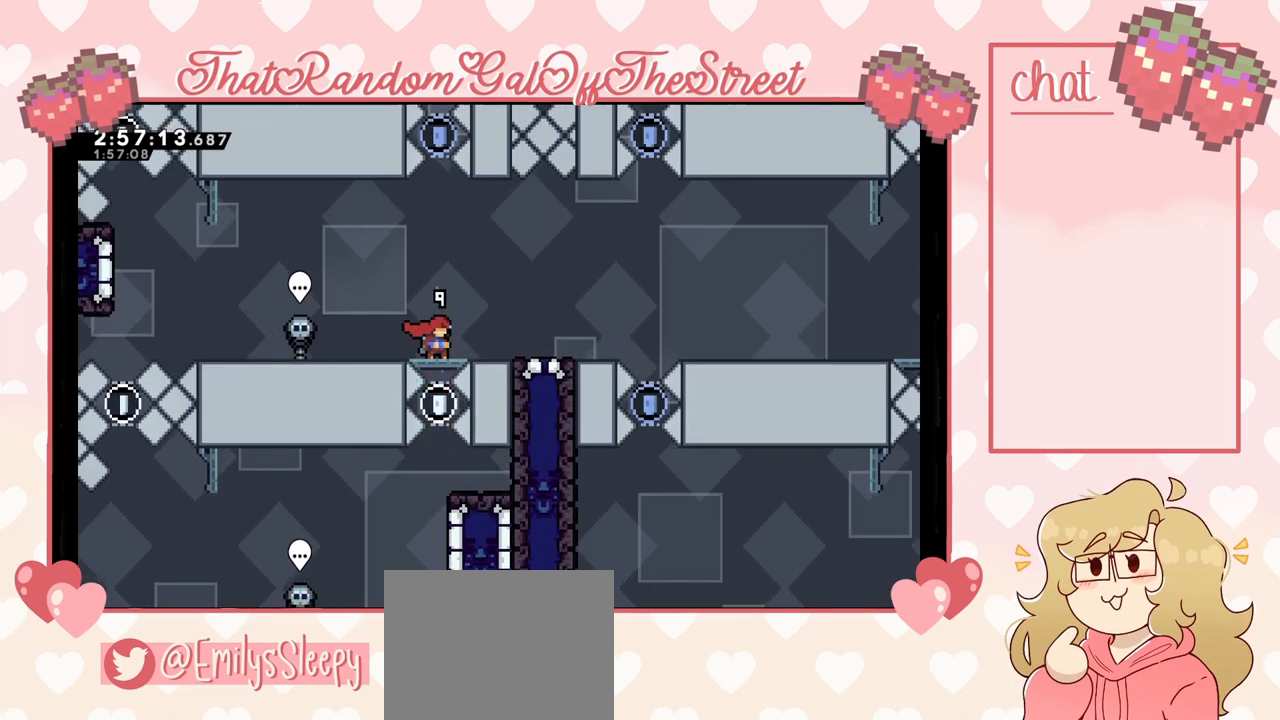
{"buttons": [], "left_stick": "center", "right_stick": "center", "events": []}
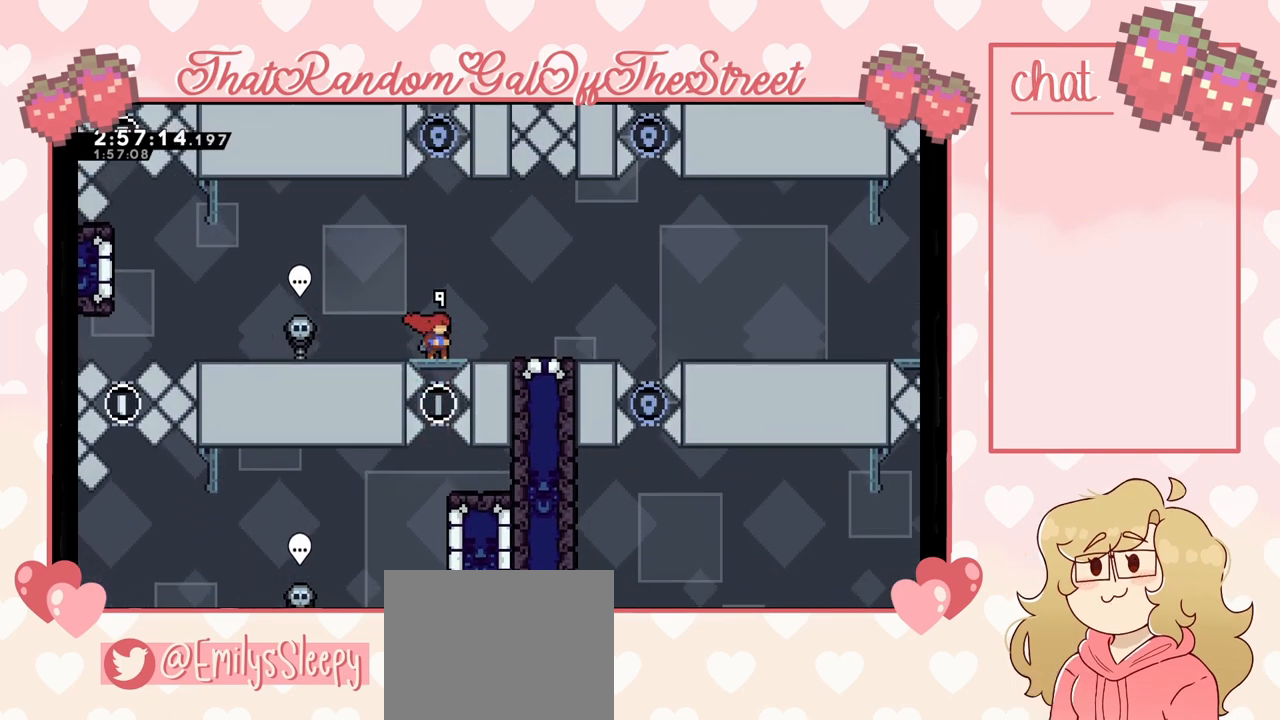
{"buttons": [], "left_stick": "center", "right_stick": "center", "events": []}
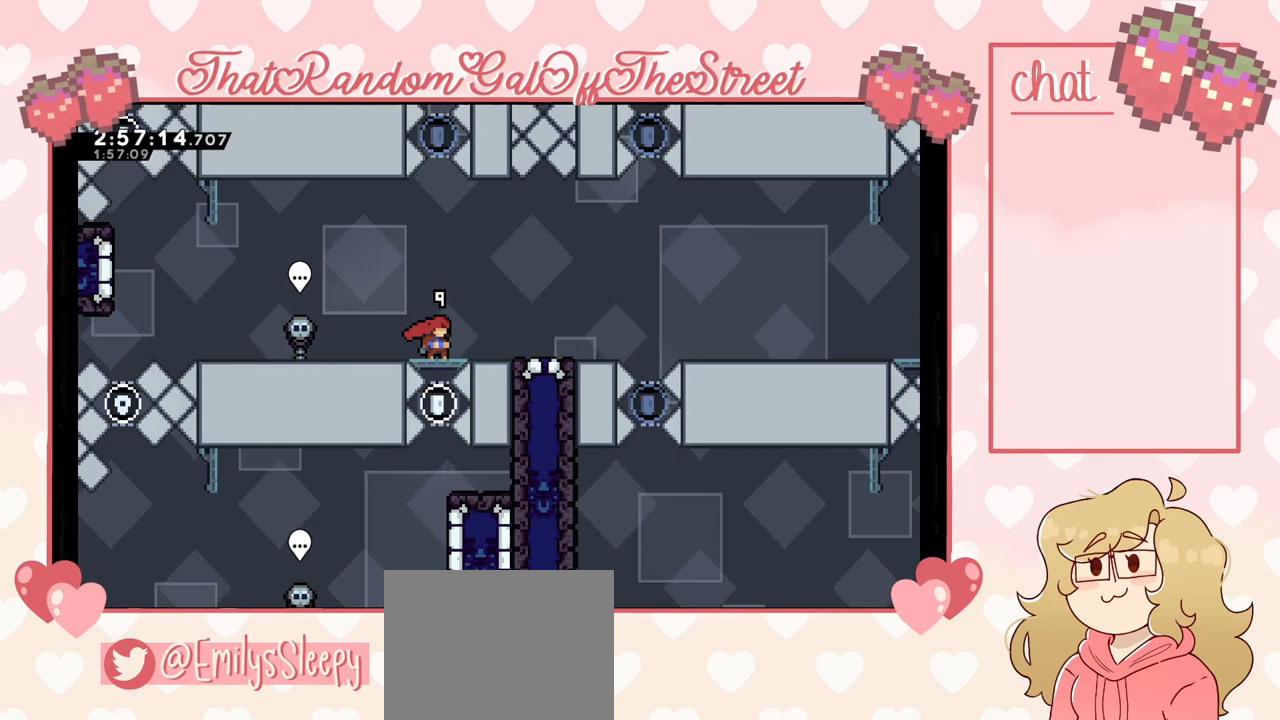
{"buttons": [], "left_stick": "center", "right_stick": "center", "events": []}
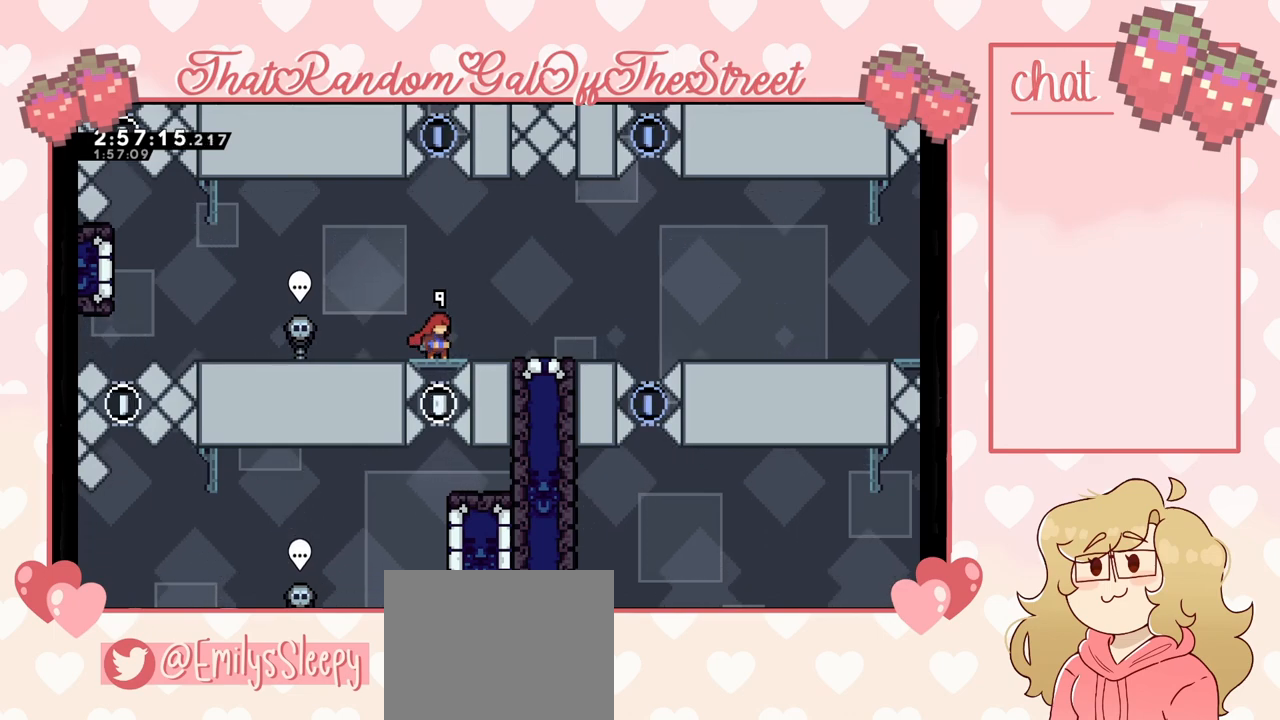
{"buttons": [], "left_stick": "center", "right_stick": "center", "events": []}
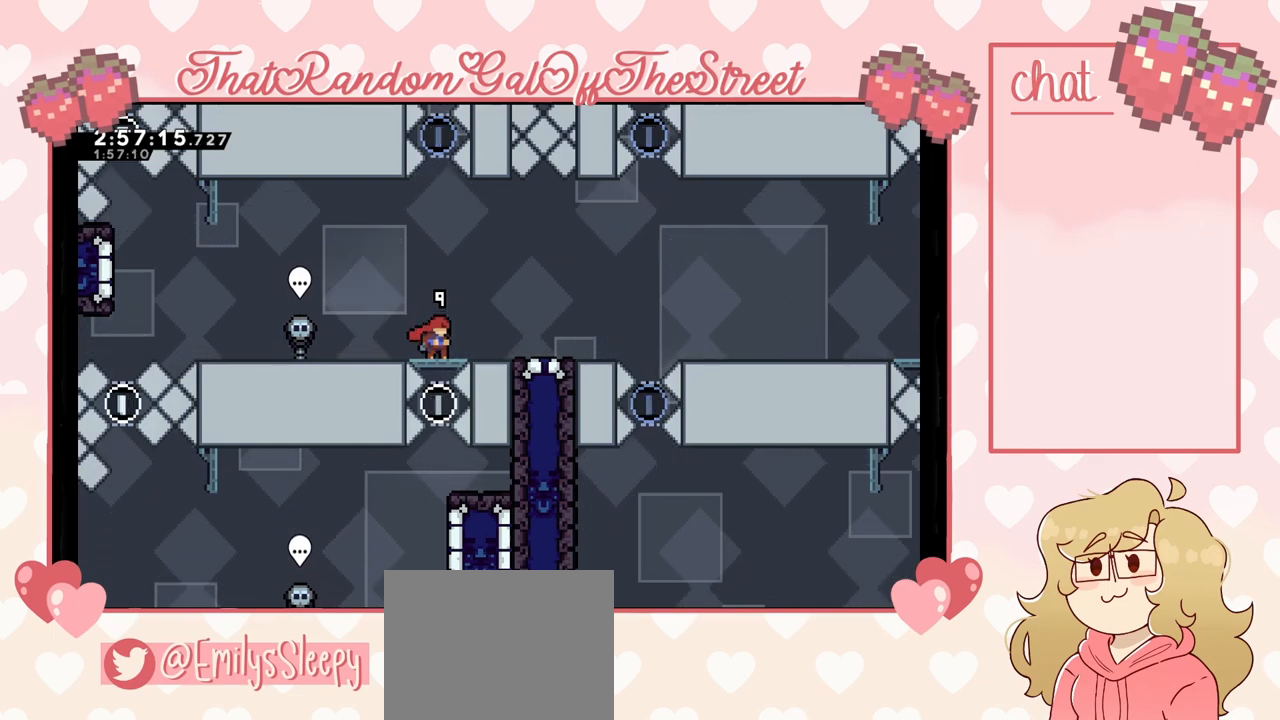
{"buttons": ["A"], "left_stick": "up", "right_stick": "center", "events": [[33, "left_stick", "up"], [167, "A", "down"]]}
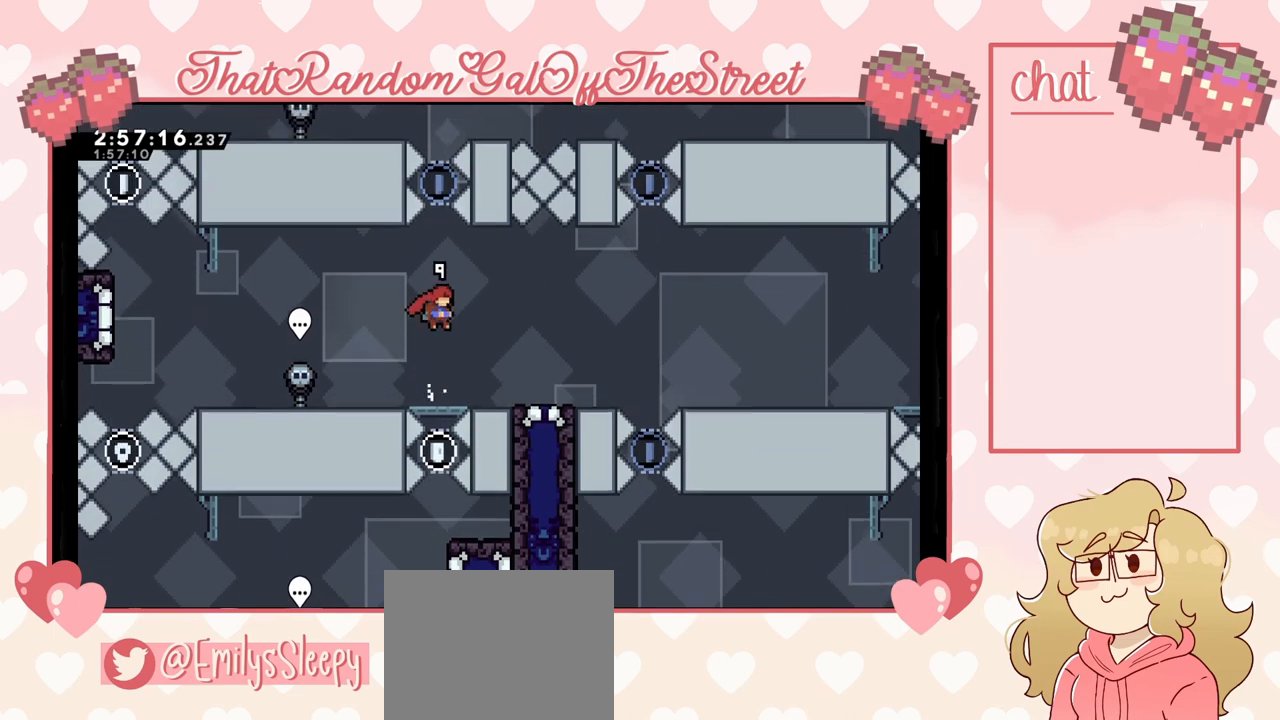
{"buttons": [], "left_stick": "up", "right_stick": "center", "events": [[100, "A", "up"], [167, "X", "down"], [467, "X", "up"]]}
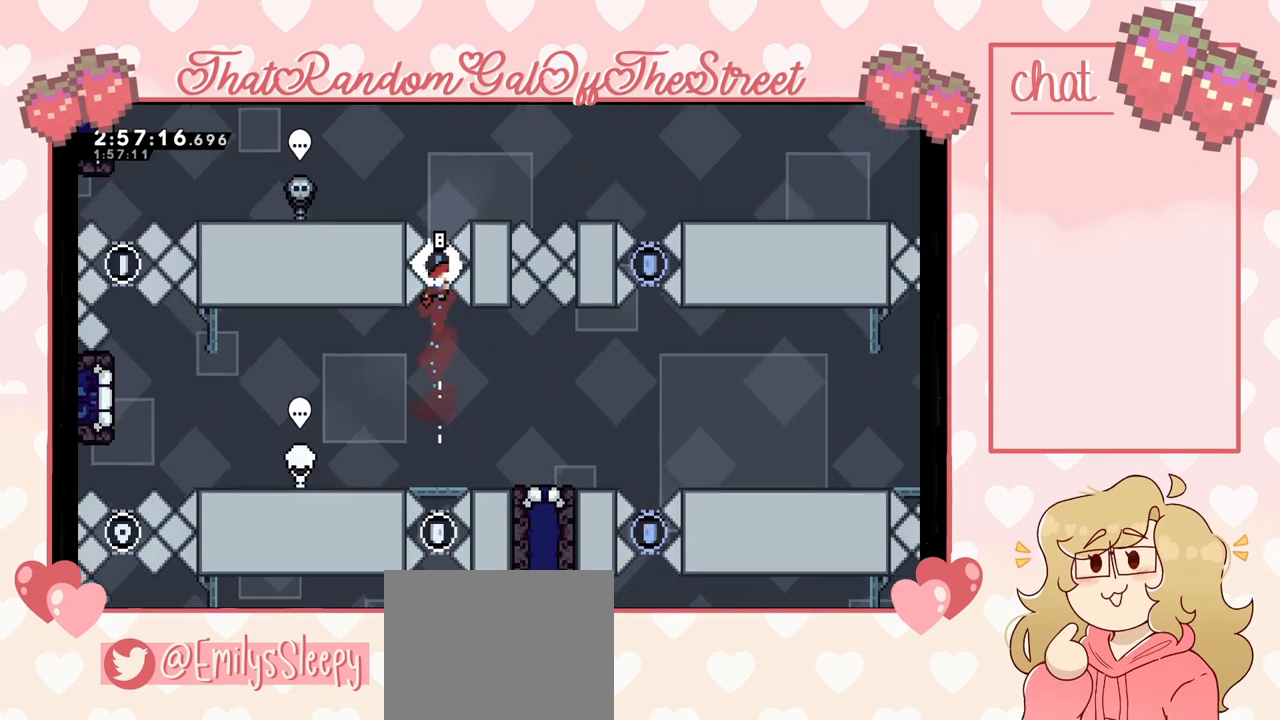
{"buttons": [], "left_stick": "up-left", "right_stick": "center", "events": [[67, "X", "down"], [300, "X", "up"], [300, "left_stick", "up-left"]]}
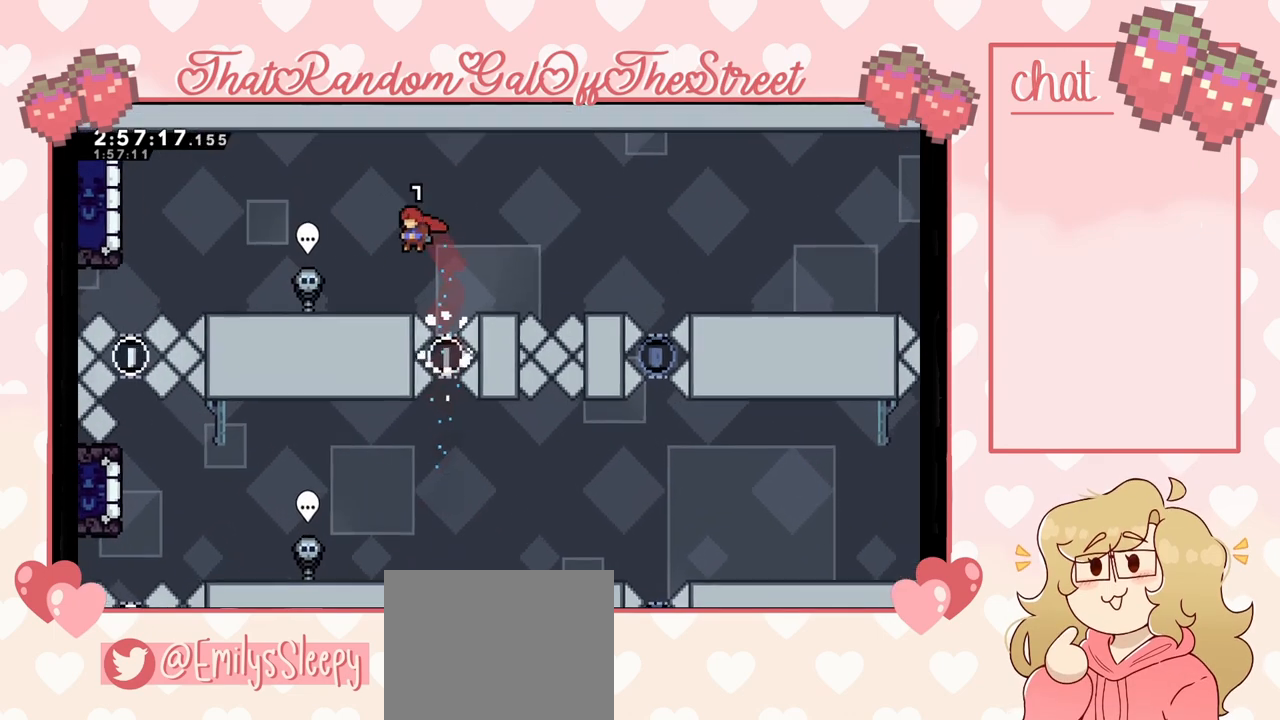
{"buttons": [], "left_stick": "center", "right_stick": "center", "events": [[267, "left_stick", "center"]]}
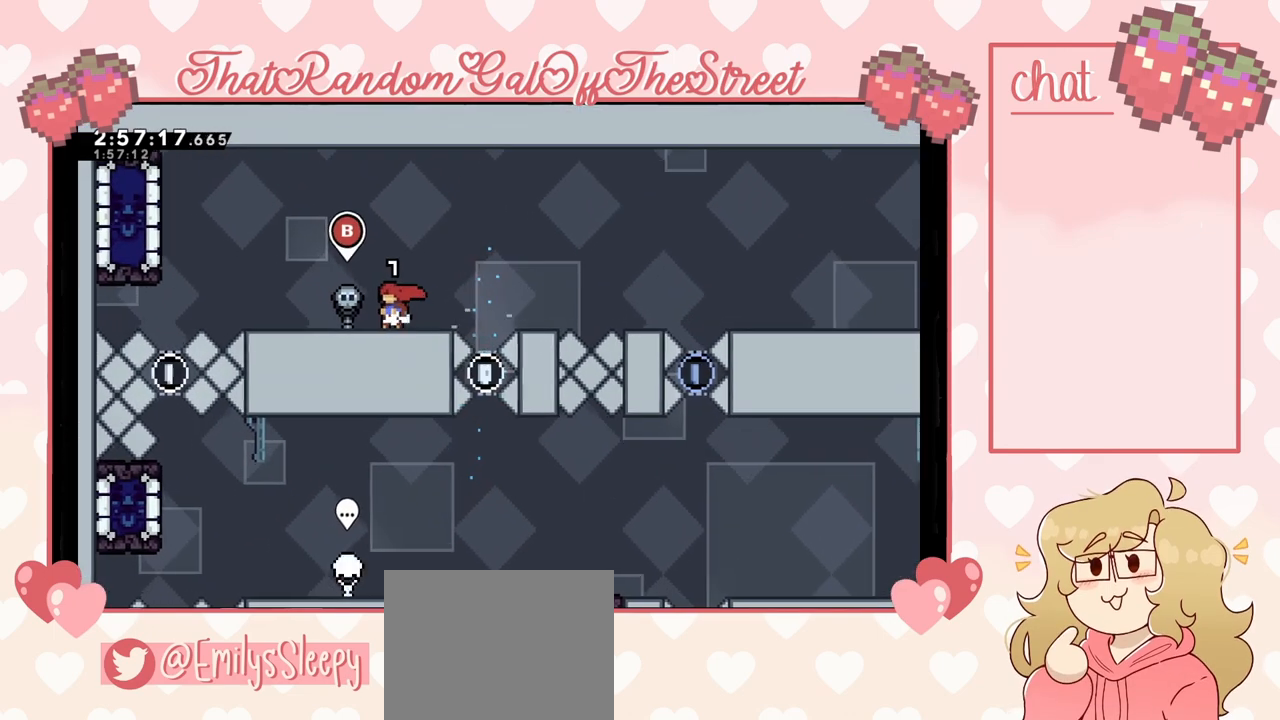
{"buttons": [], "left_stick": "center", "right_stick": "center", "events": []}
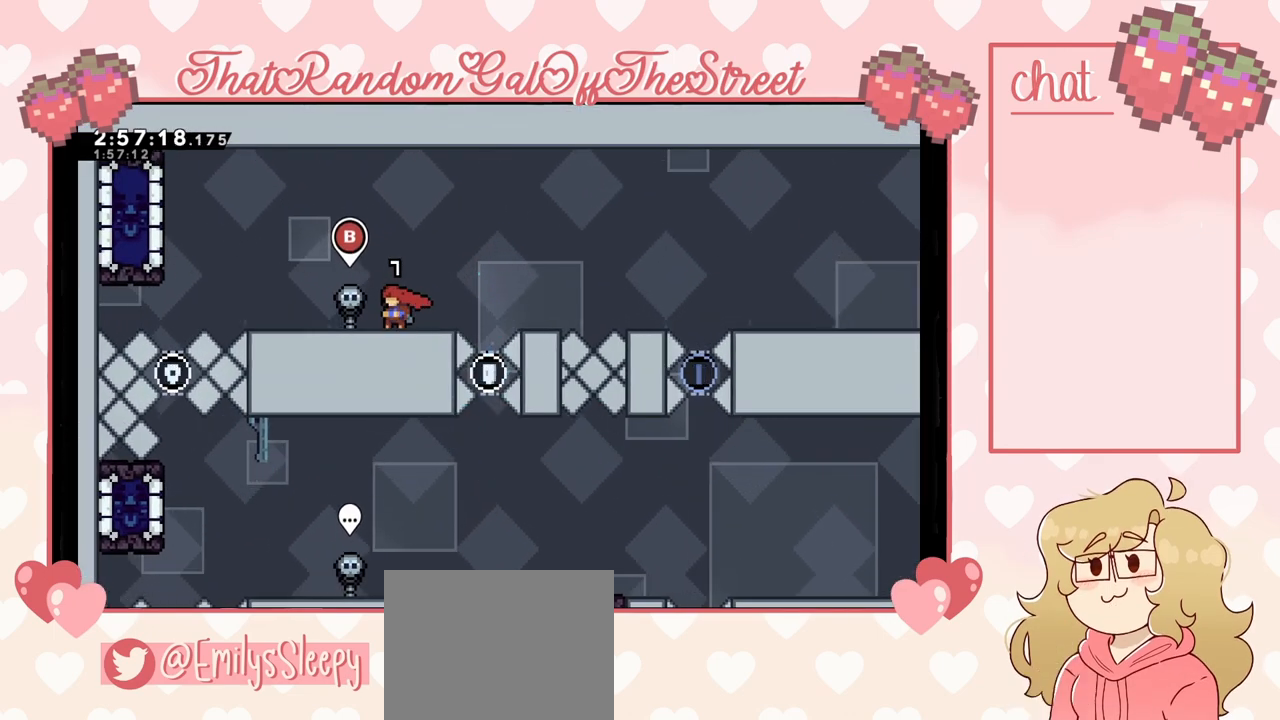
{"buttons": [], "left_stick": "center", "right_stick": "center", "events": []}
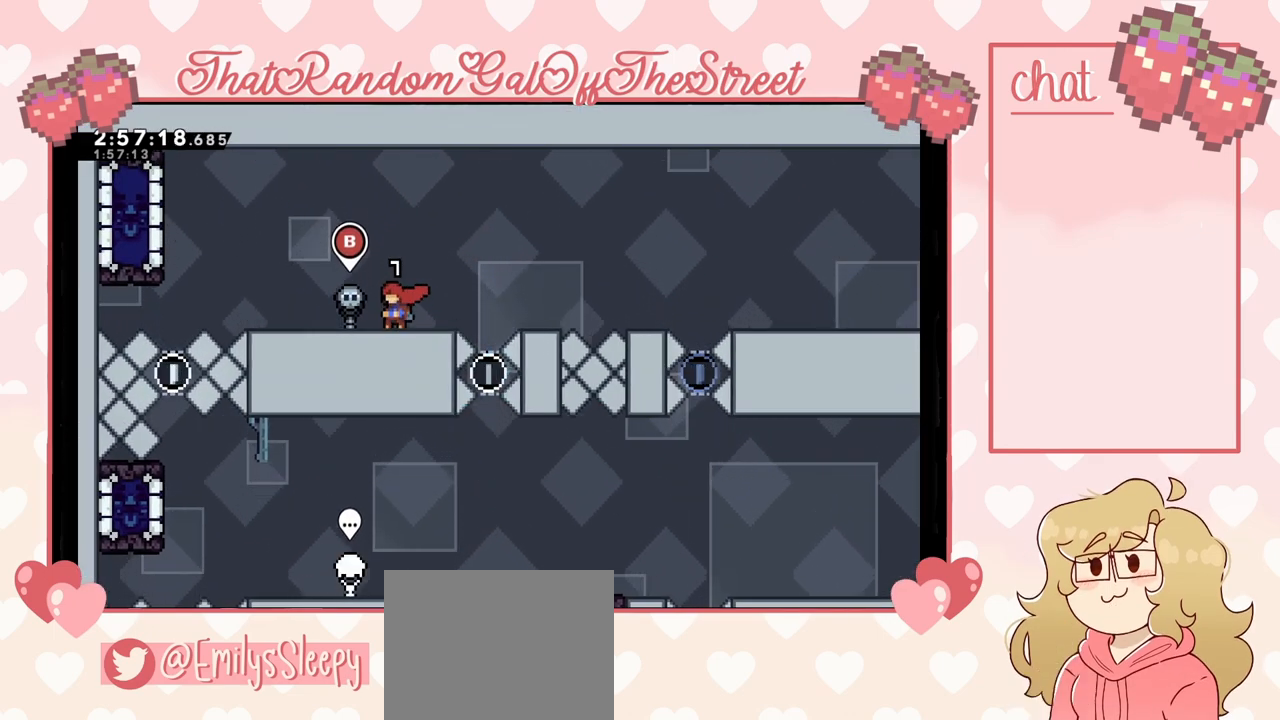
{"buttons": [], "left_stick": "center", "right_stick": "center", "events": []}
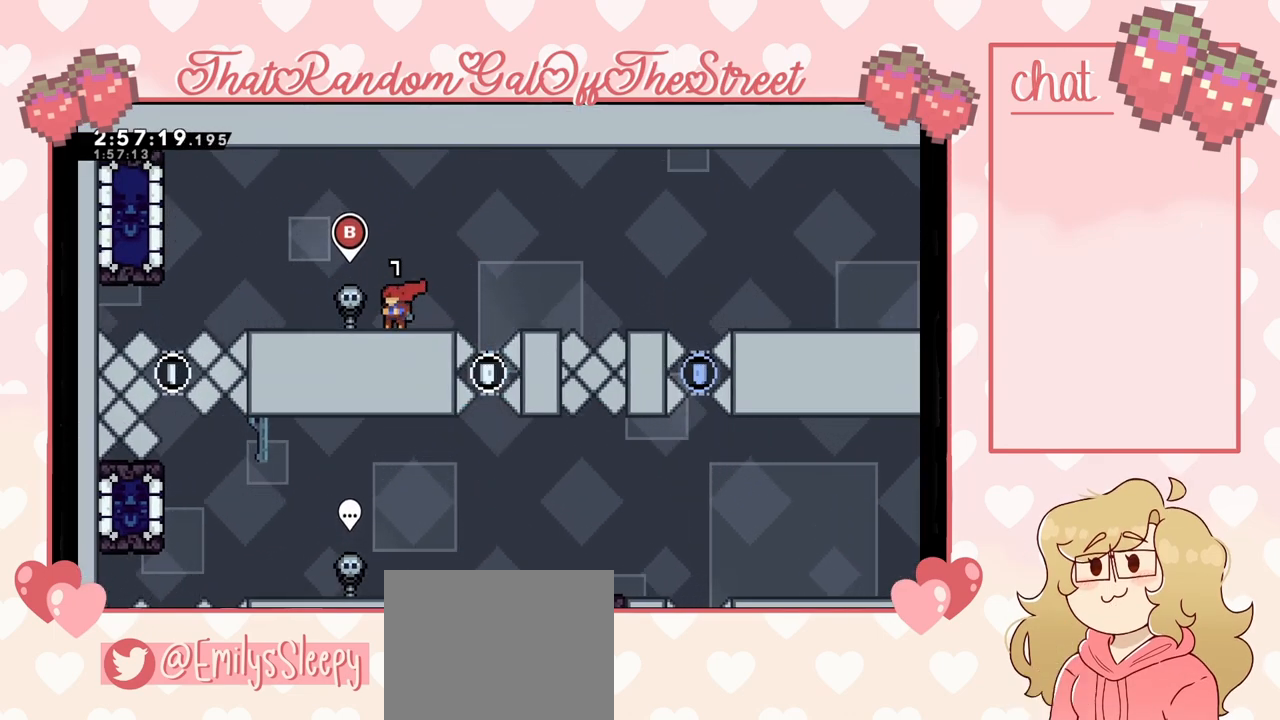
{"buttons": [], "left_stick": "center", "right_stick": "center", "events": []}
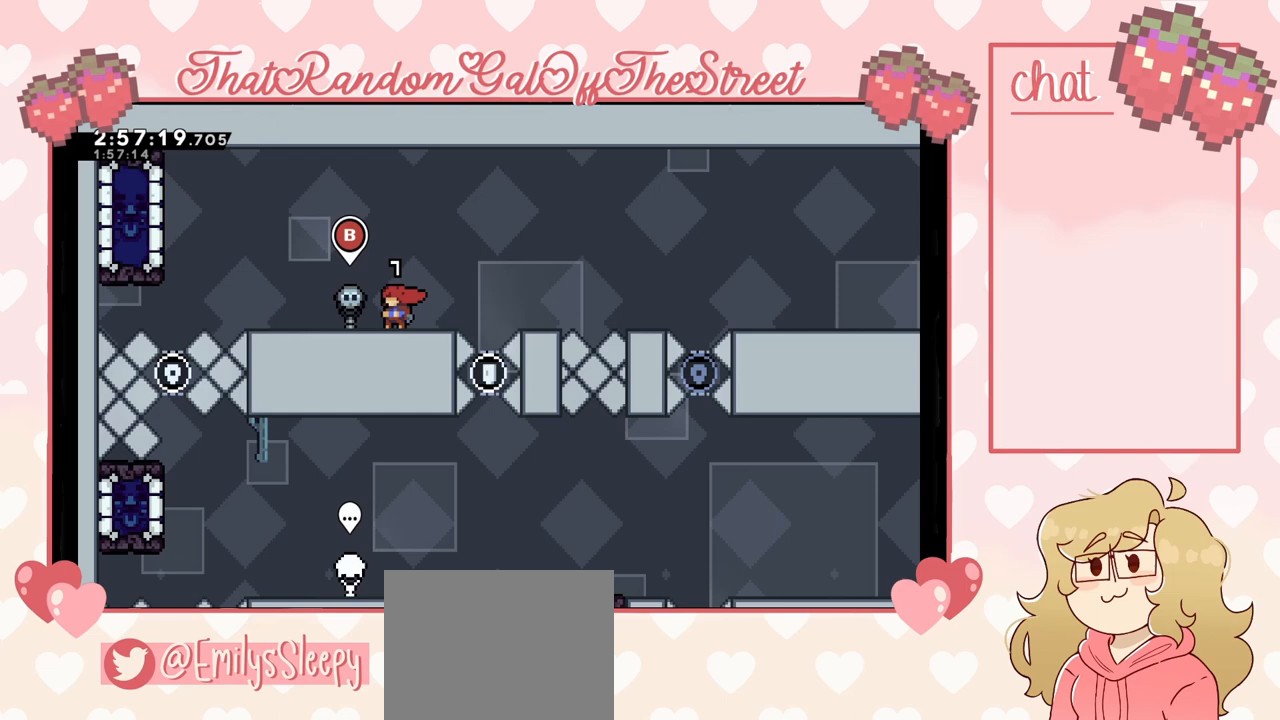
{"buttons": [], "left_stick": "left", "right_stick": "center", "events": [[67, "left_stick", "left"]]}
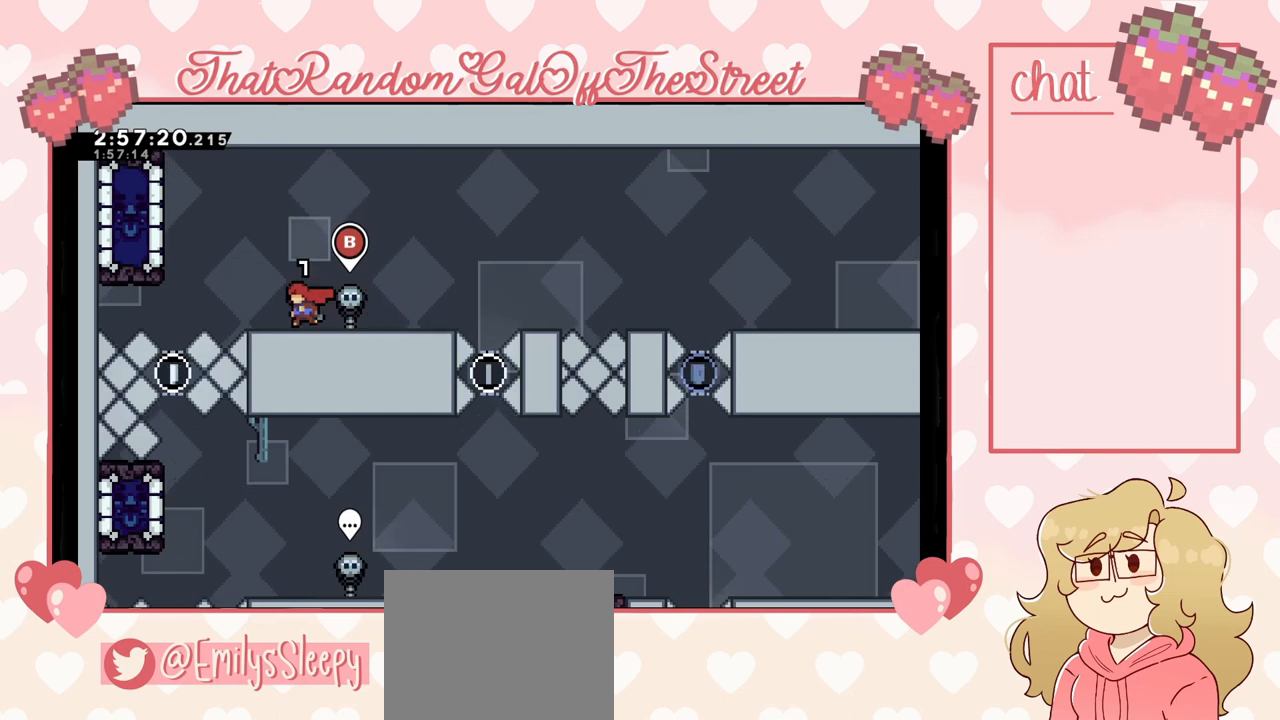
{"buttons": [], "left_stick": "center", "right_stick": "center", "events": [[167, "left_stick", "center"]]}
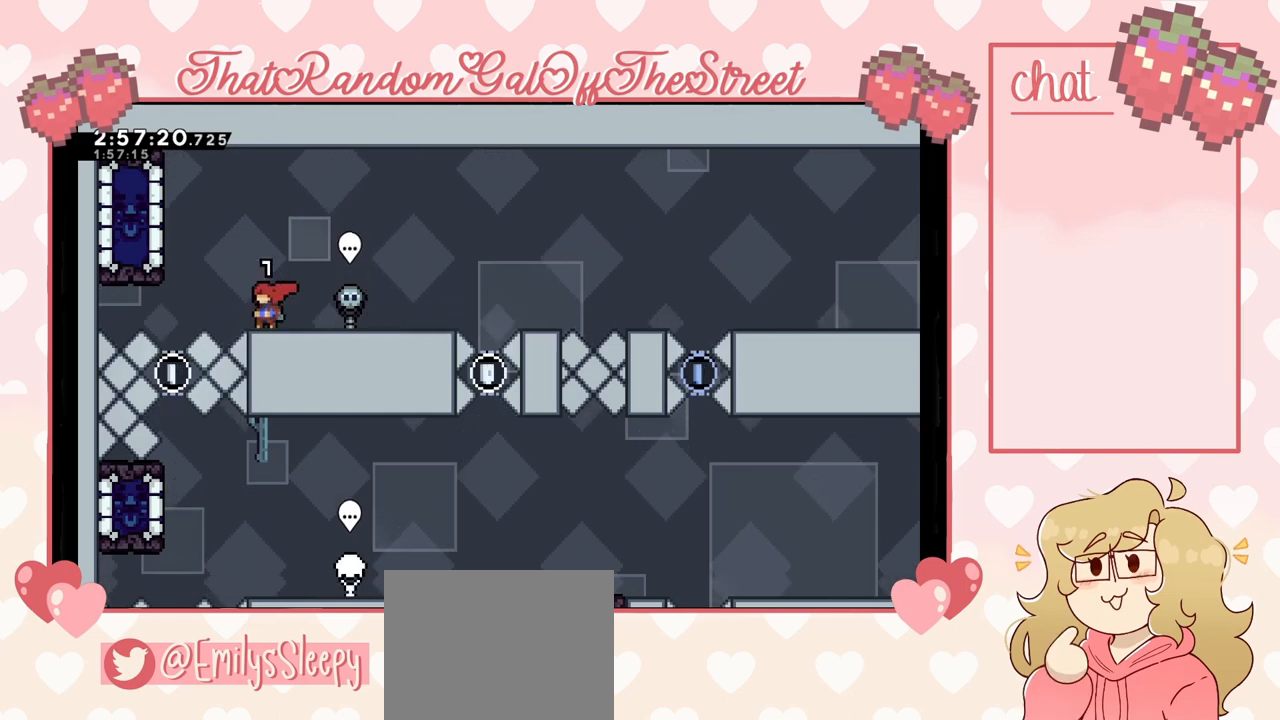
{"buttons": [], "left_stick": "right", "right_stick": "center", "events": [[67, "A", "down"], [67, "left_stick", "left"], [200, "A", "up"], [333, "X", "down"], [433, "X", "up"], [500, "left_stick", "right"]]}
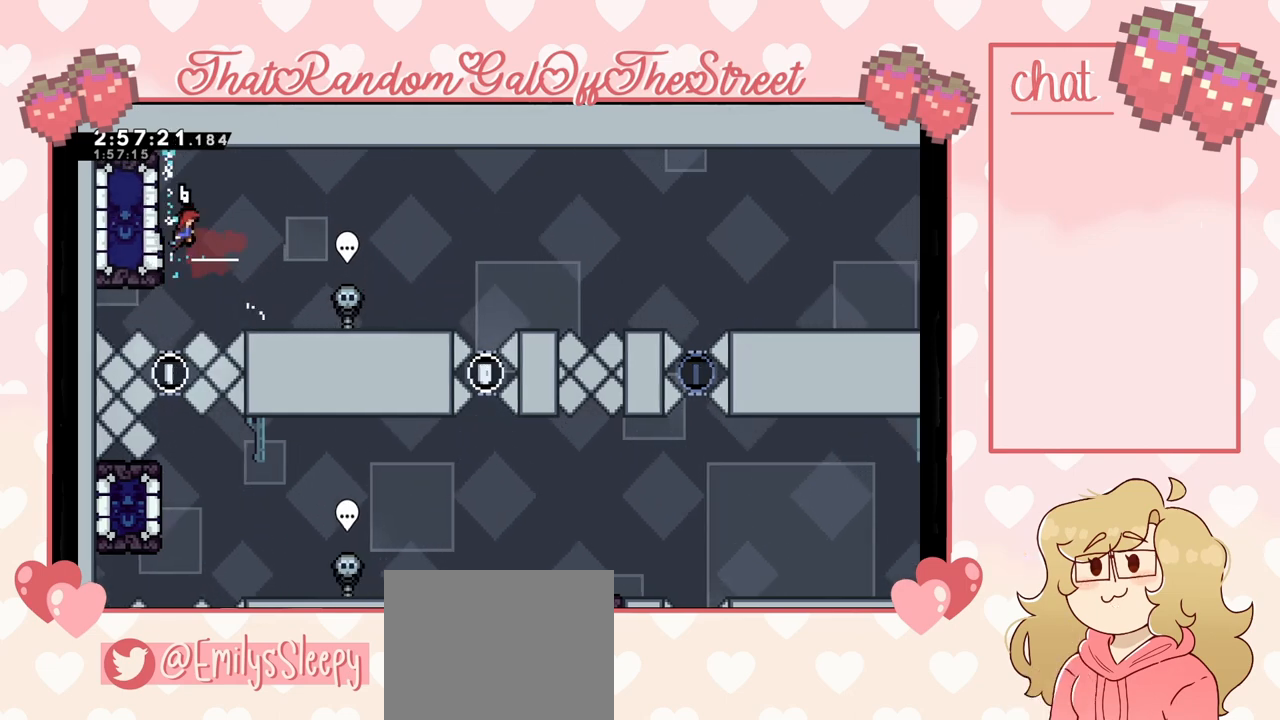
{"buttons": [], "left_stick": "right", "right_stick": "center", "events": []}
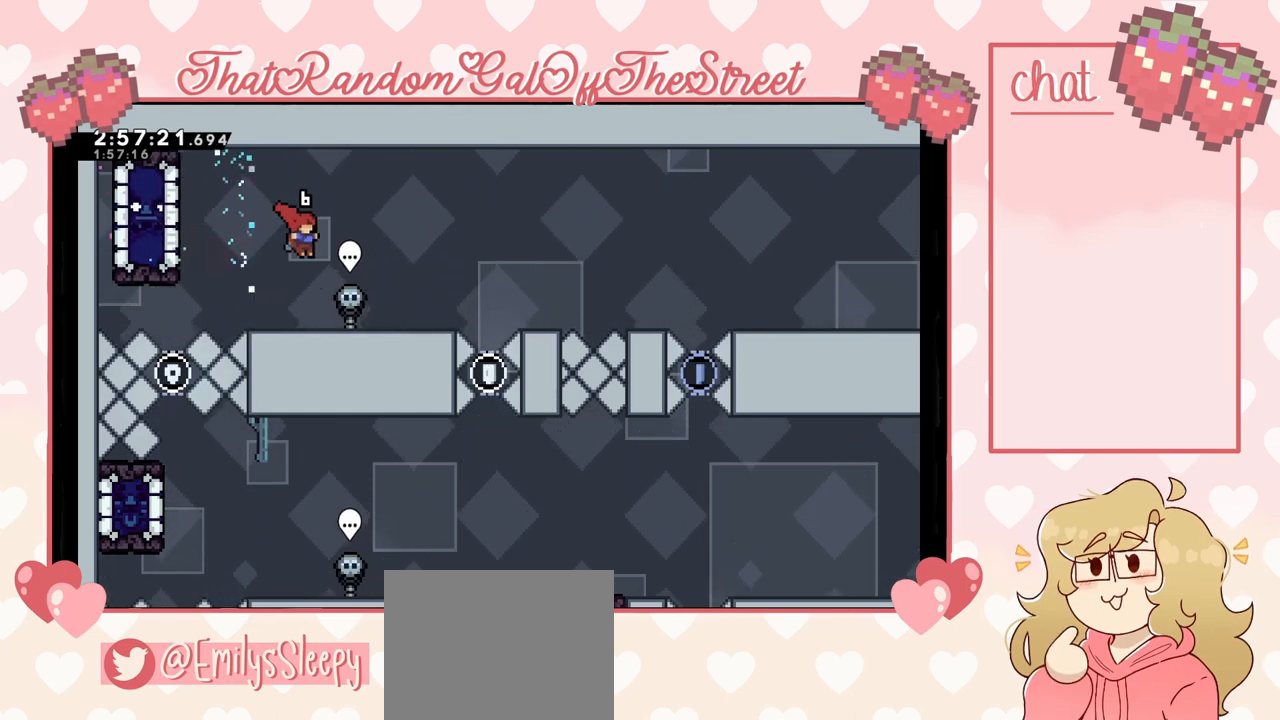
{"buttons": [], "left_stick": "center", "right_stick": "center", "events": [[300, "left_stick", "center"]]}
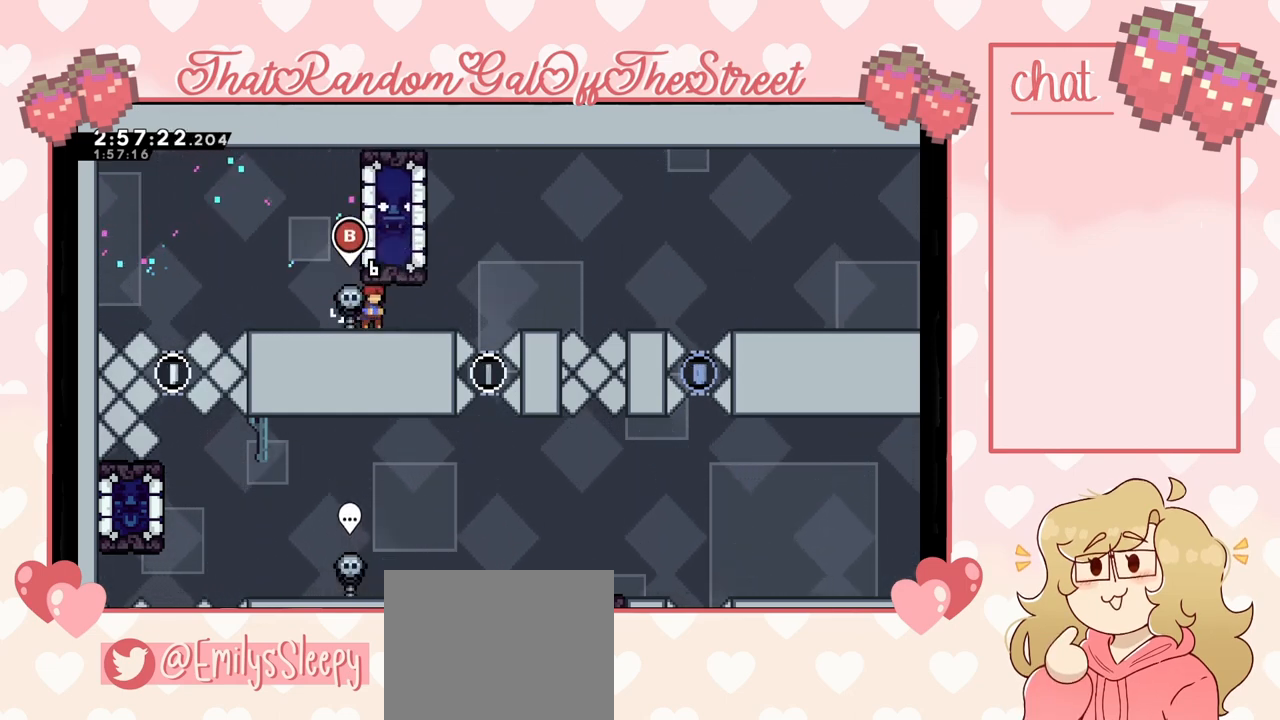
{"buttons": ["A"], "left_stick": "right", "right_stick": "center", "events": [[200, "left_stick", "right"], [300, "A", "down"]]}
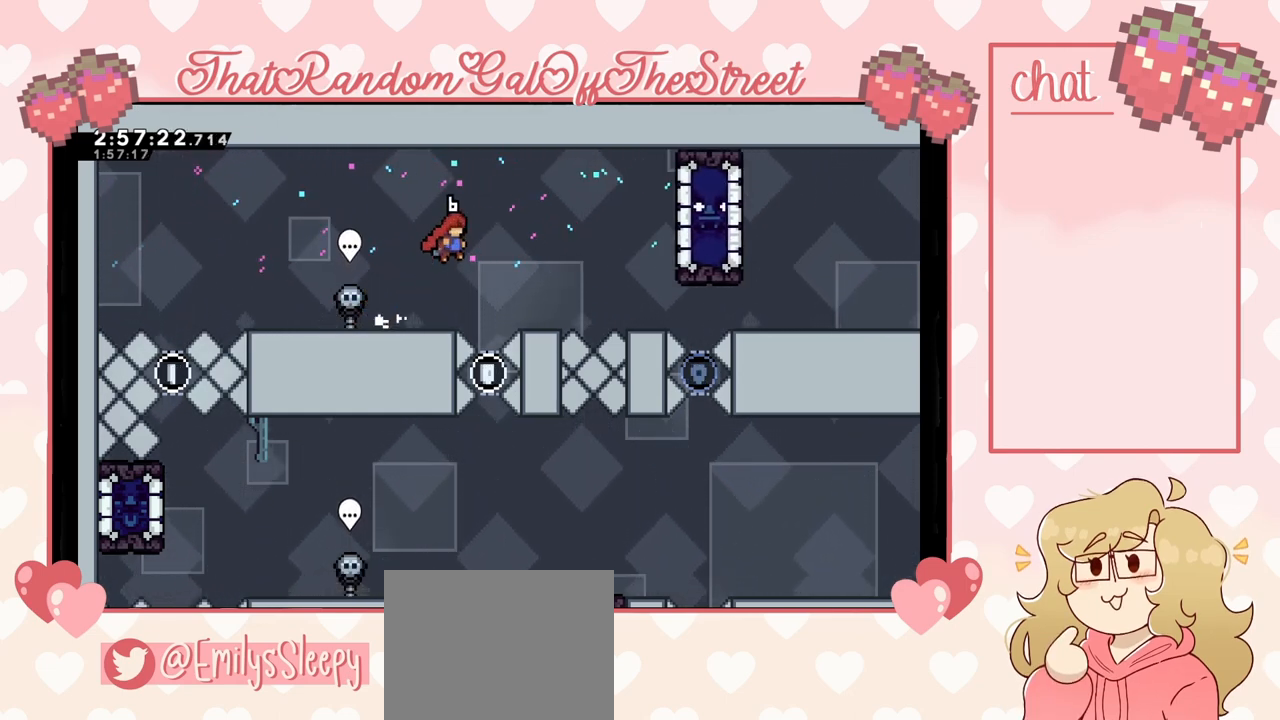
{"buttons": [], "left_stick": "center", "right_stick": "center", "events": [[367, "A", "up"], [367, "left_stick", "center"]]}